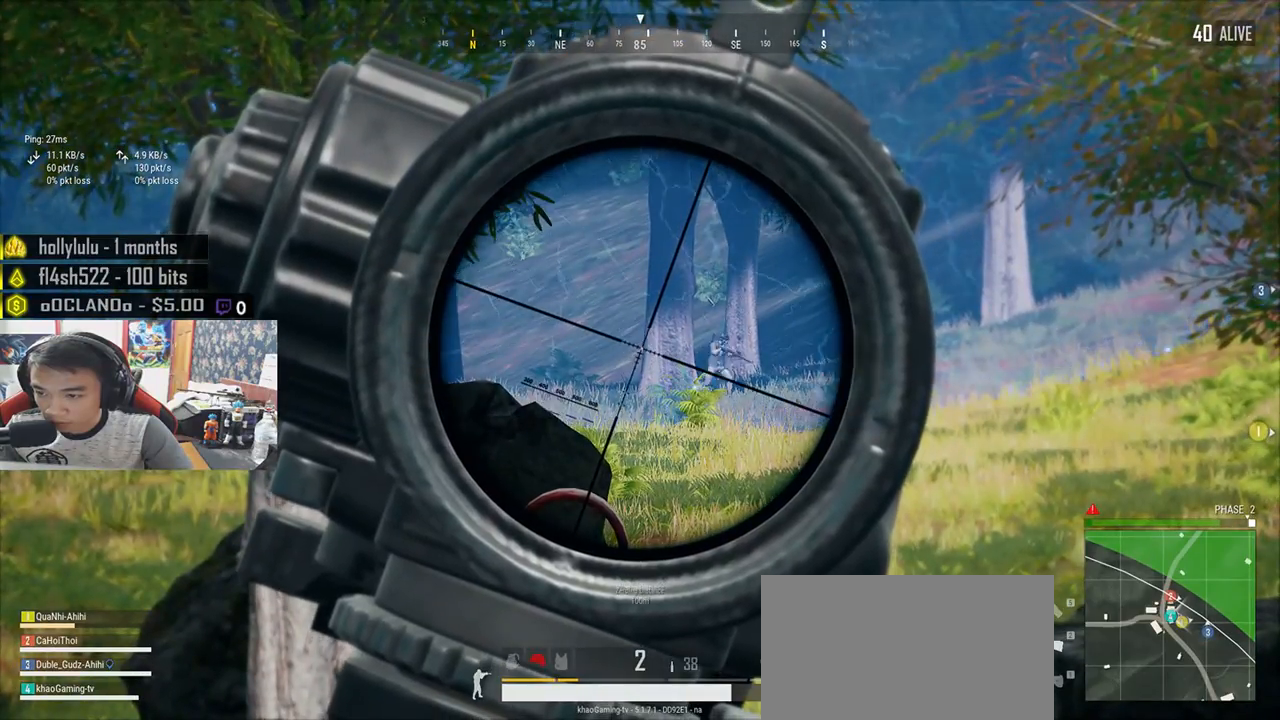
Gameplay with keyboard and mouse; each line is a JSON object with the keys and mouse buttons held at the frame after it. "events" lists presses ("down") and releases ("up") of "a", "c", "ctrl", "d", "e", "f", "q", "r", "s", "shift", "space", "tab", "v", "w", "x", "z", "mouse_left", "mouse_wheel", "mouse_right", "mouse_mb4" and "mouse_mb5" between this image and that frame as [ms after this image, input, new state], when the widget could be followed in between. "mouse_left", "mouse_wheel", "mouse_right", "mouse_mb4", "mouse_mb5" = the "left", "wheel", "right", "mb4", "mb5" buttons of the "mouse" list. No other keys are recorded. "wheel" means that the mouse wheel is clicked or scrolled. Mouse movement is not recorded.
{"keys": ["e"], "mouse": []}
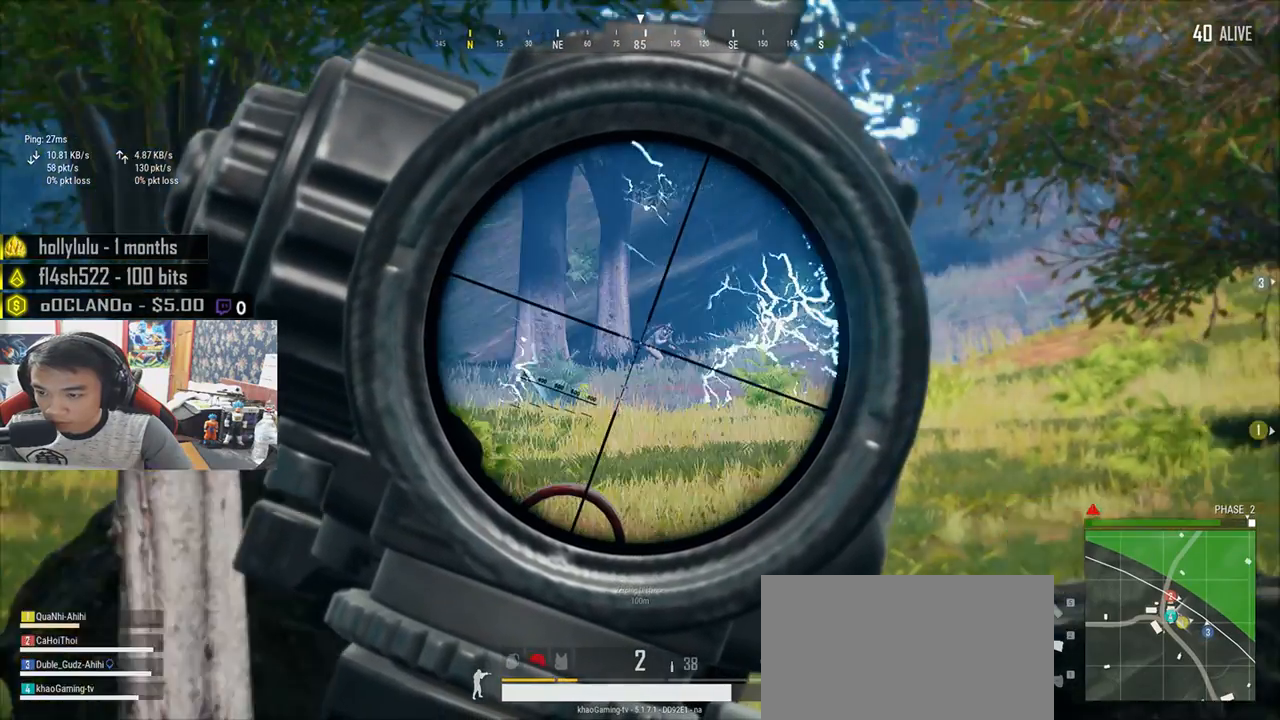
{"keys": ["e"], "mouse": [], "events": []}
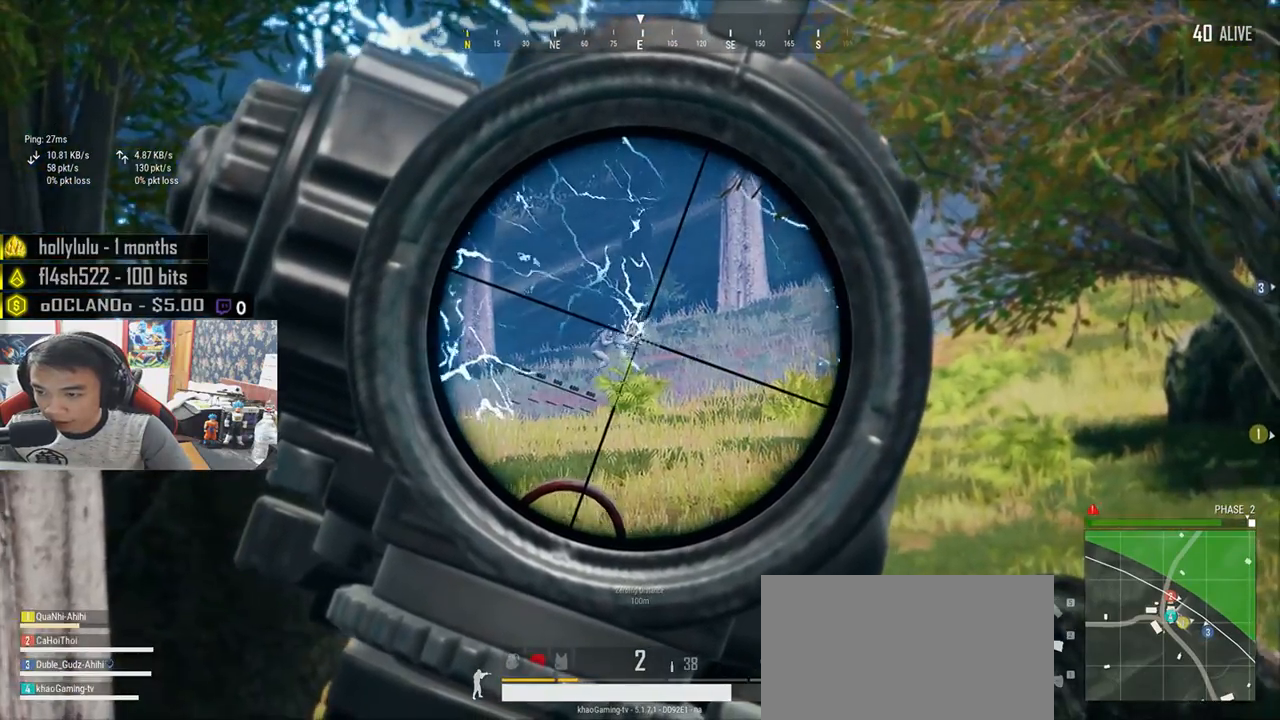
{"keys": ["e"], "mouse": [], "events": []}
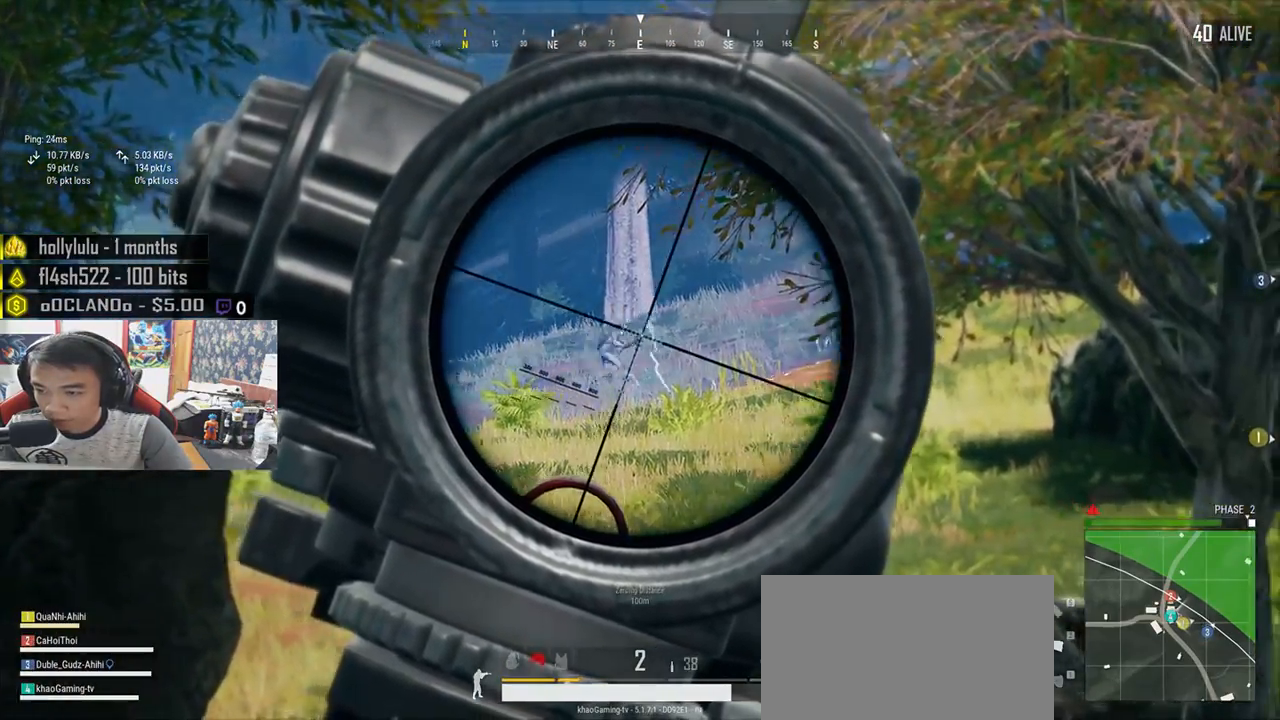
{"keys": ["w"], "mouse": [], "events": [[16, "mouse_left", "down"], [116, "e", "up"], [116, "mouse_left", "up"], [266, "mouse_wheel", "down"], [350, "mouse_wheel", "up"], [483, "w", "down"]]}
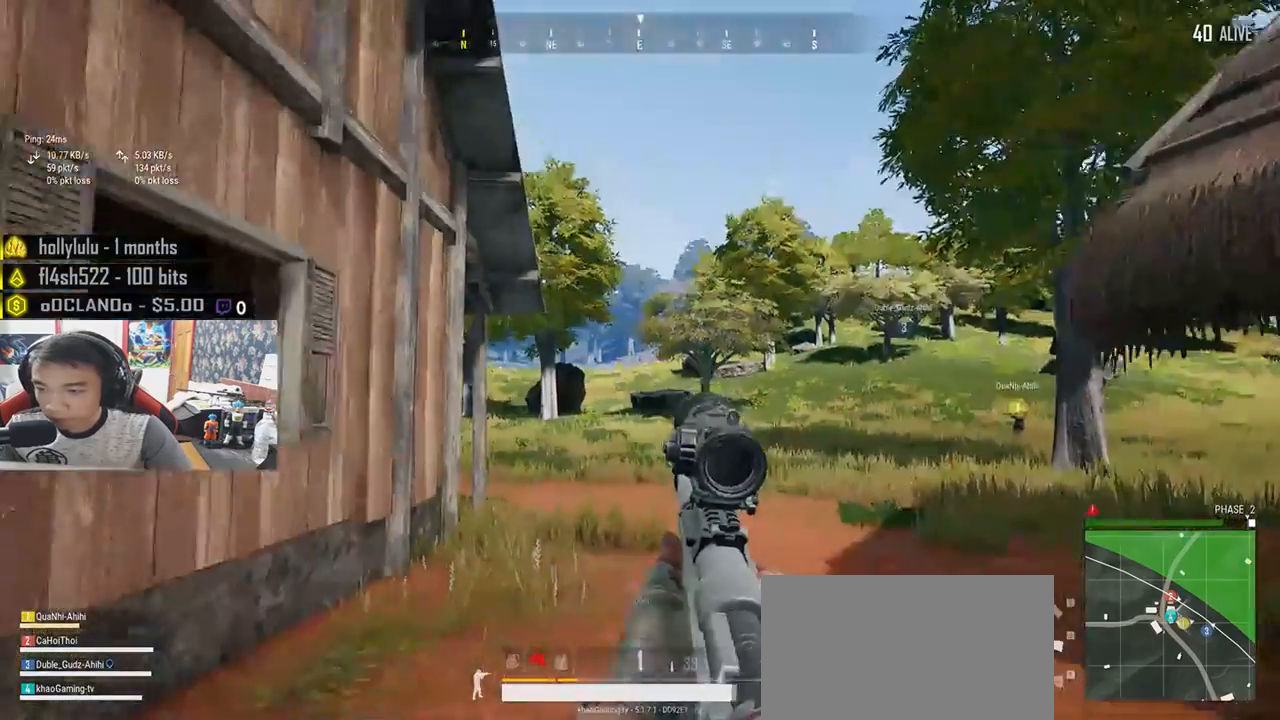
{"keys": ["w"], "mouse": [], "events": [[116, "a", "down"], [500, "a", "up"]]}
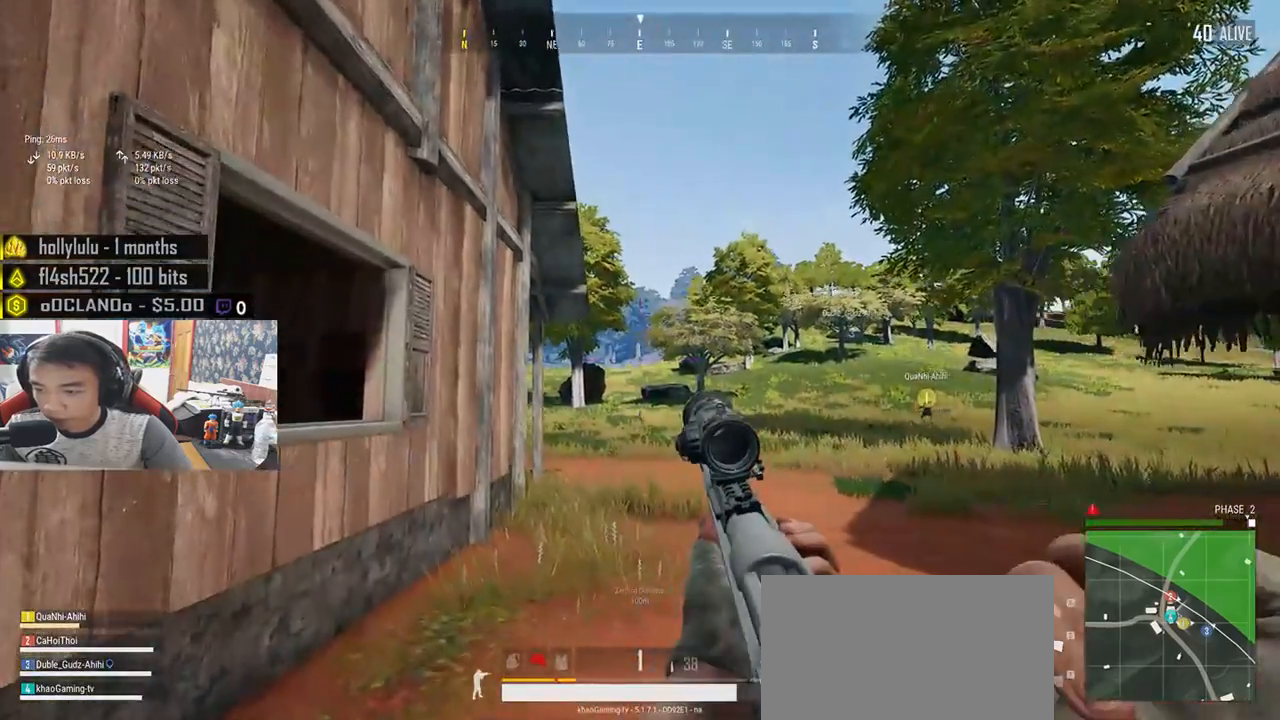
{"keys": ["d", "shift", "w"], "mouse": [], "events": [[200, "shift", "down"], [383, "d", "down"]]}
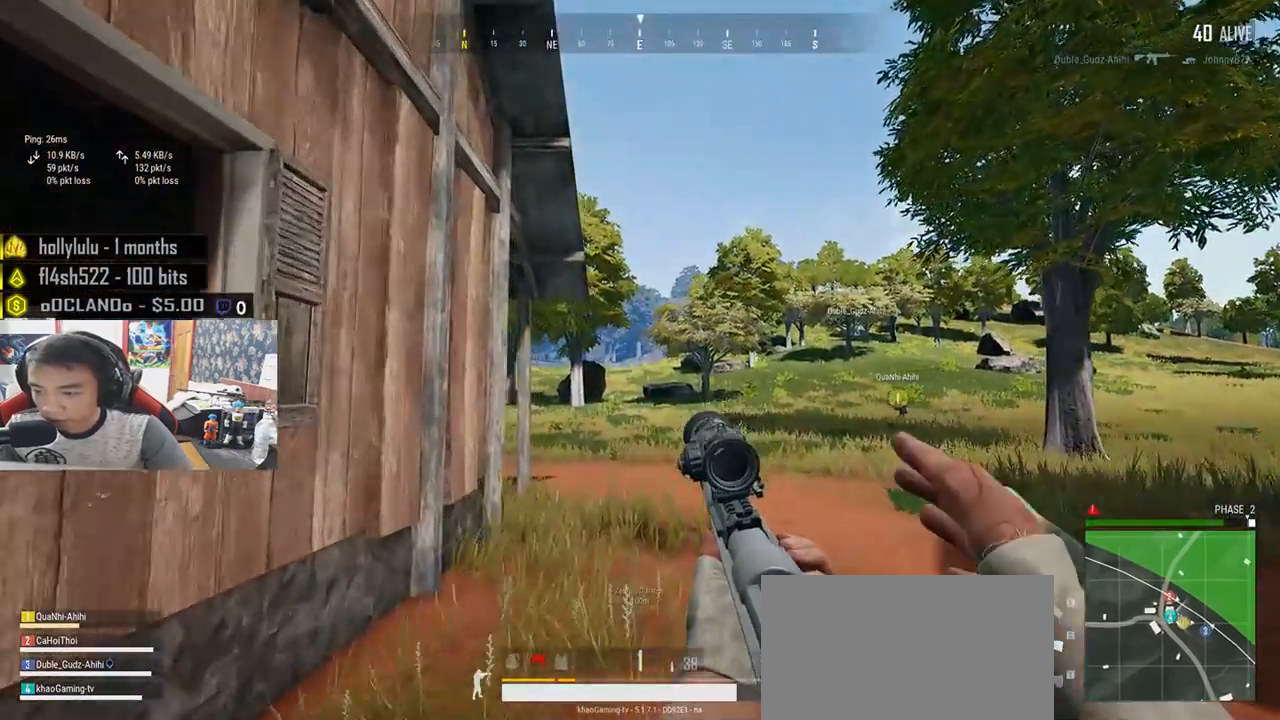
{"keys": ["d", "w"], "mouse": [], "events": [[400, "shift", "up"]]}
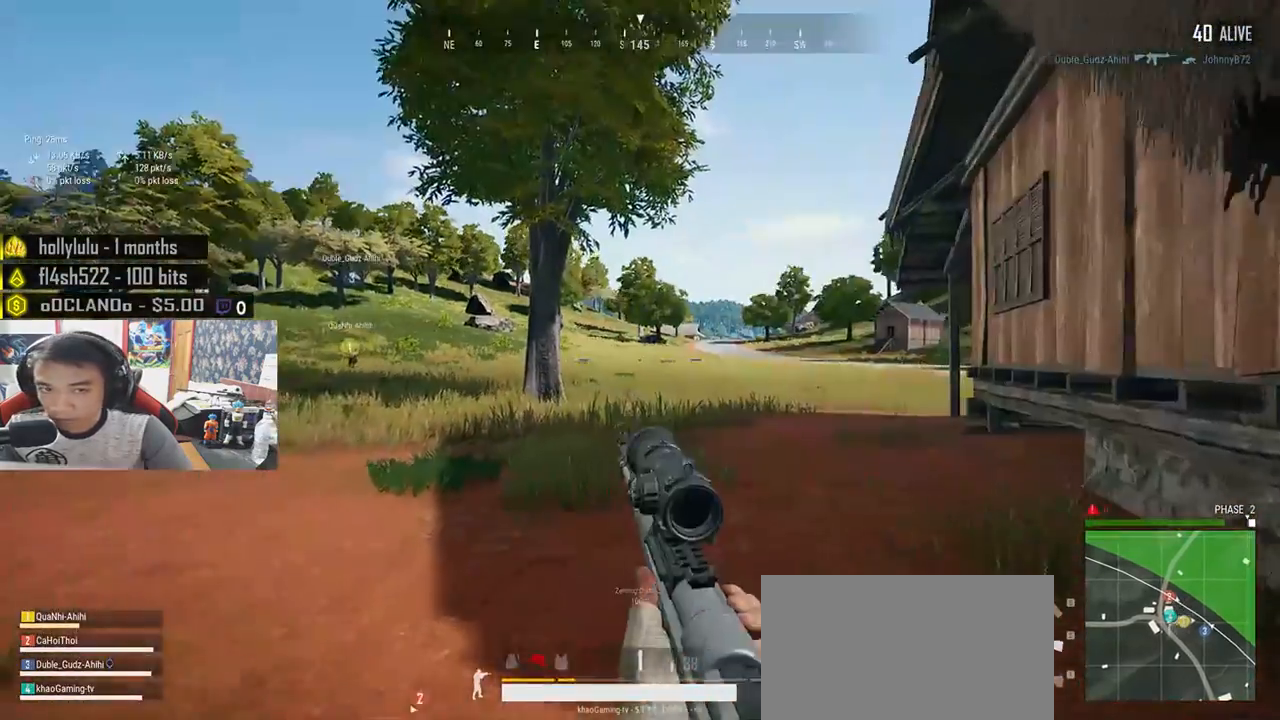
{"keys": ["shift", "w"], "mouse": [], "events": [[233, "d", "up"], [366, "shift", "down"]]}
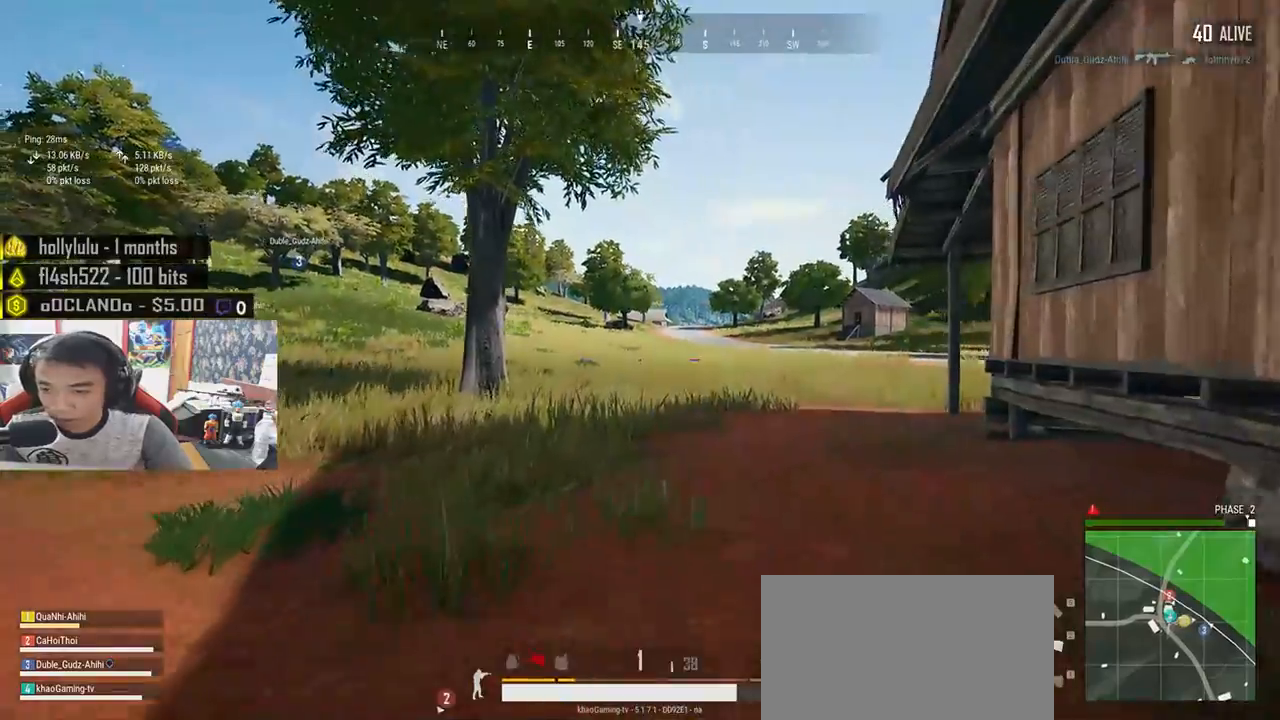
{"keys": ["shift", "w"], "mouse": [], "events": []}
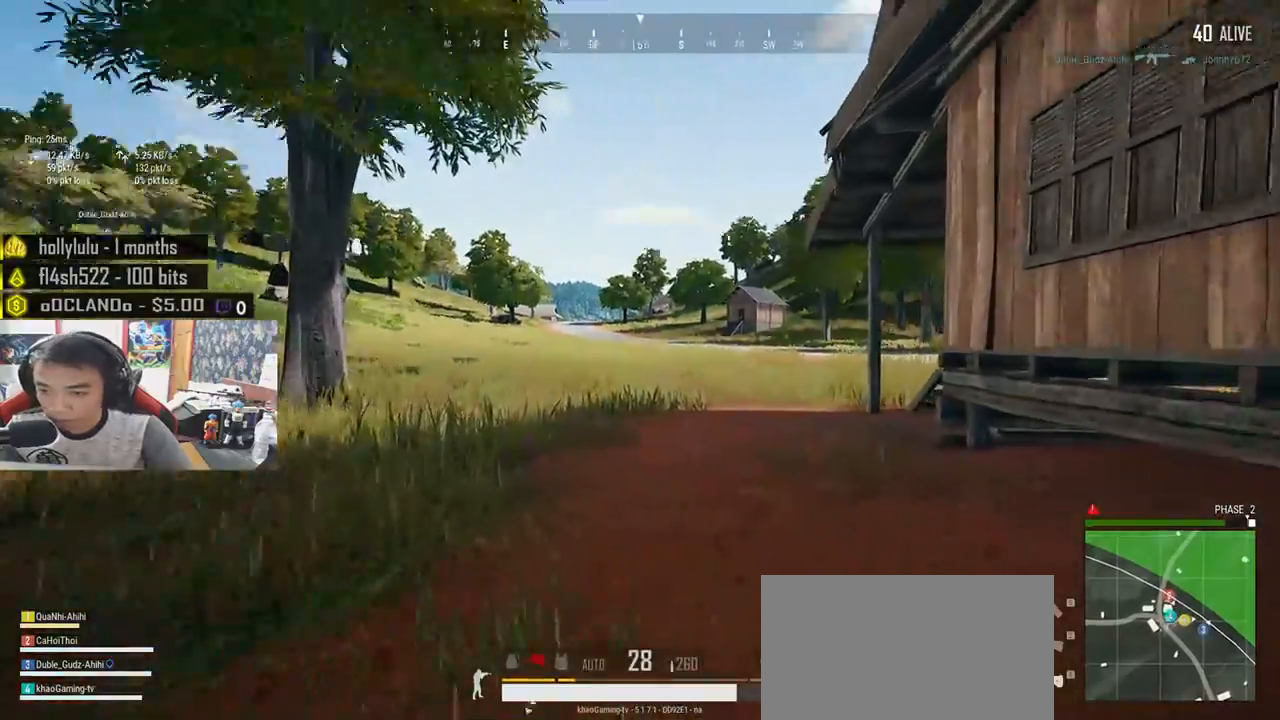
{"keys": ["shift", "w"], "mouse": [], "events": []}
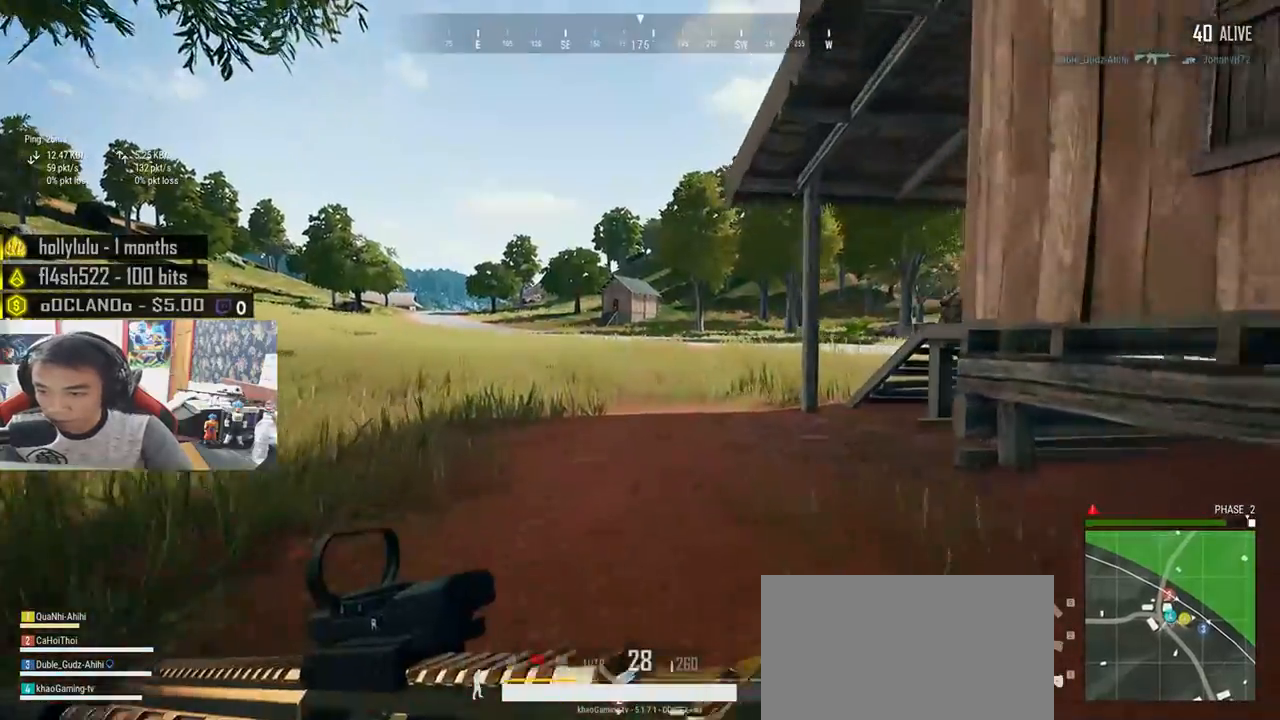
{"keys": ["shift", "w"], "mouse": [], "events": []}
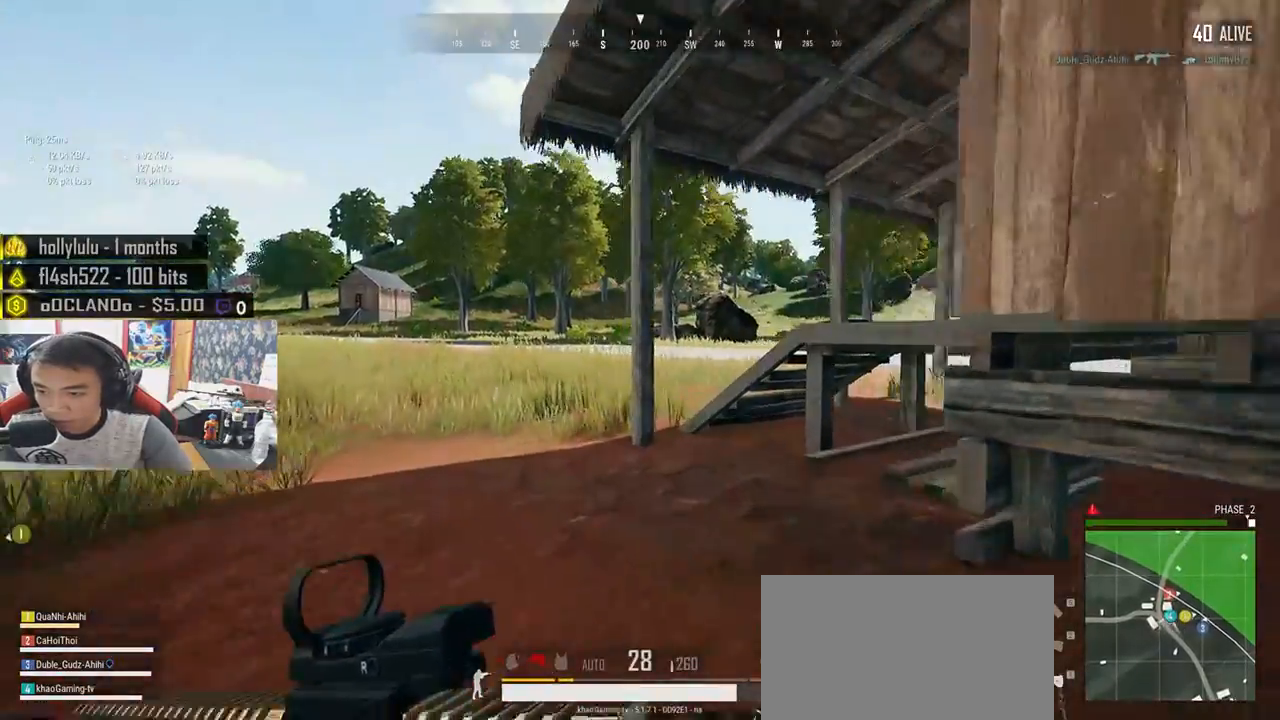
{"keys": ["shift", "w"], "mouse": [], "events": []}
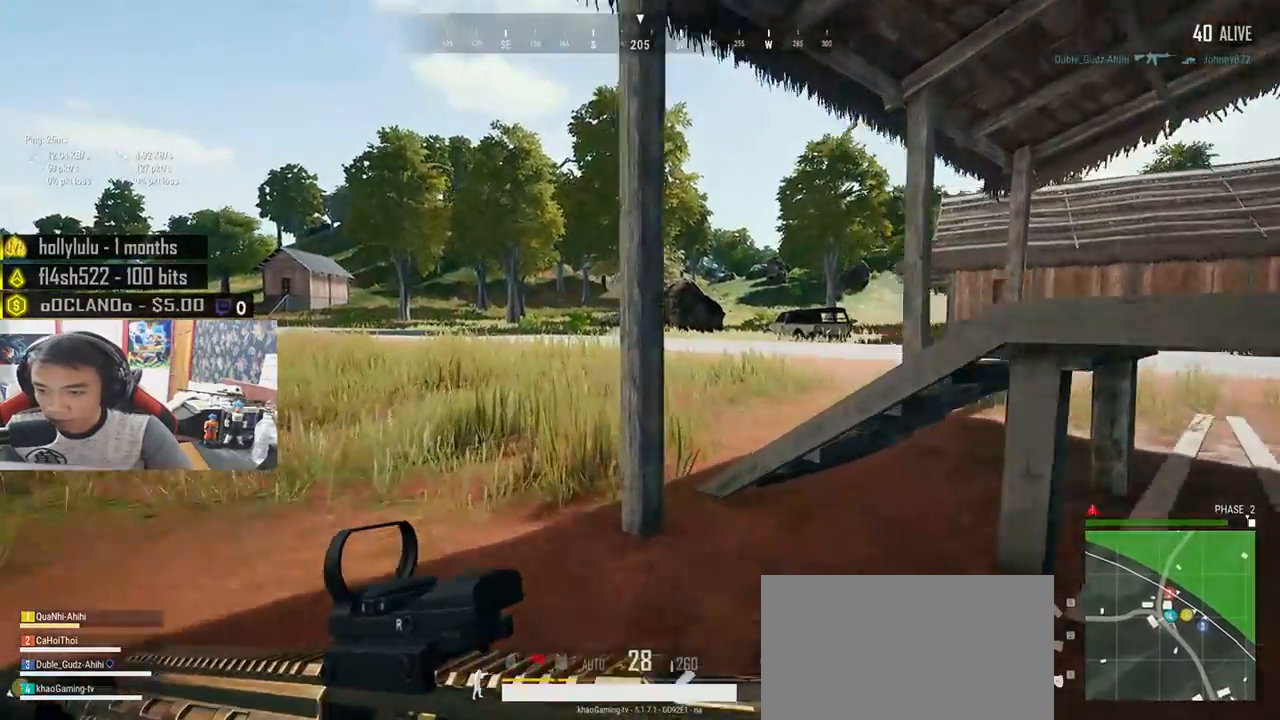
{"keys": ["w"], "mouse": [], "events": [[133, "shift", "up"], [250, "d", "down"], [383, "d", "up"]]}
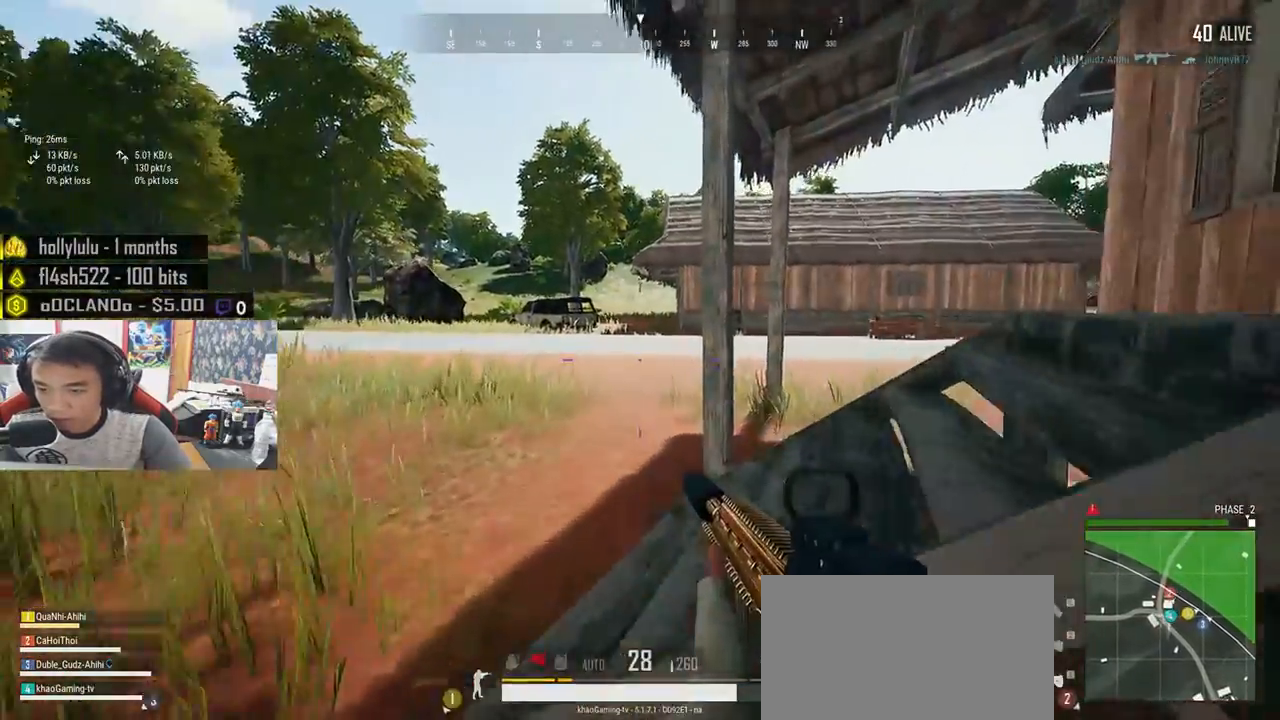
{"keys": ["d", "w"], "mouse": [], "events": [[33, "a", "down"], [183, "a", "up"], [200, "d", "down"]]}